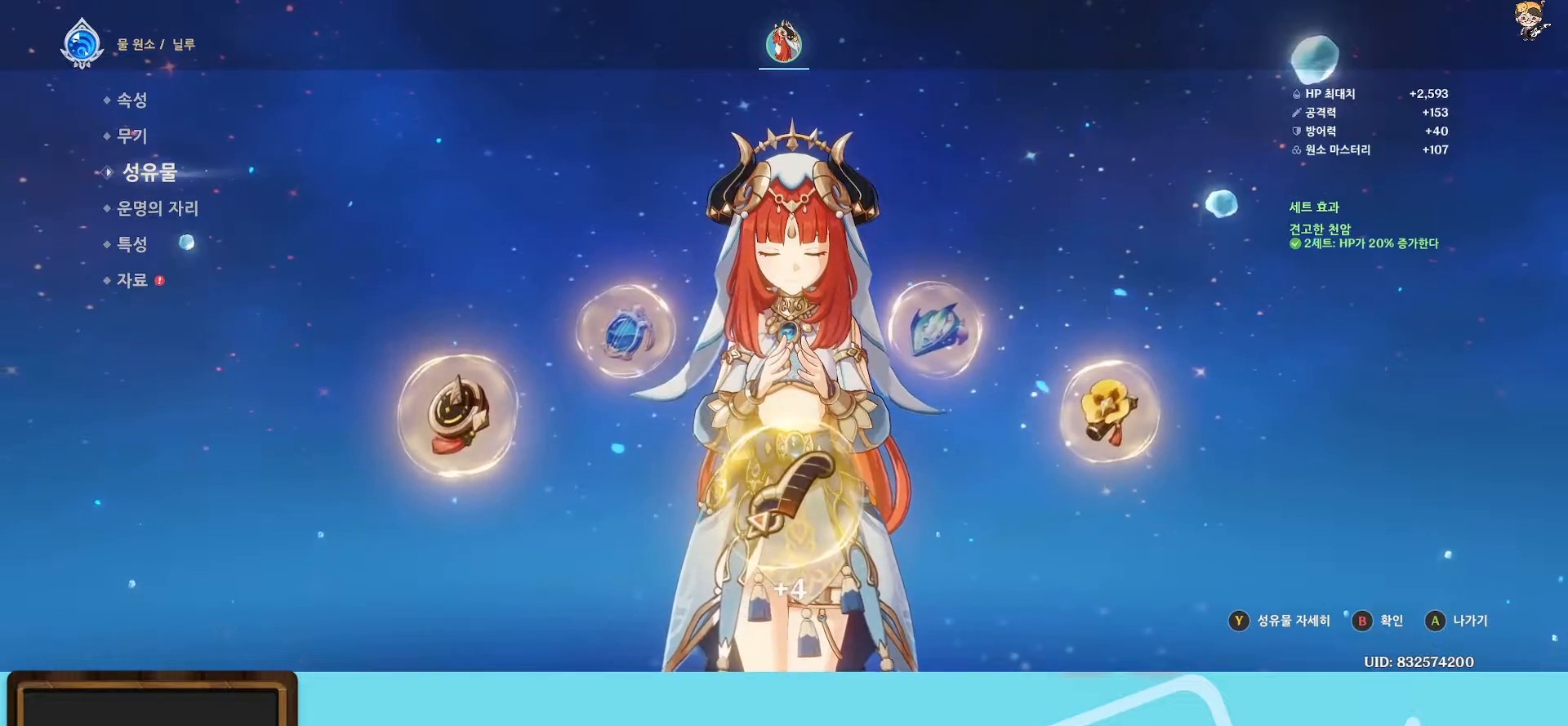
Gameplay with a controller (Xbox layout); each line is a JSON object with the inputs held at the frame after it. "events" lists button and stick changes between this image and that frame as [ms after this image, input, new state], when the widget could be followed in between. Not read: L3.
{"buttons": [], "left_stick": "center", "right_stick": "center", "events": []}
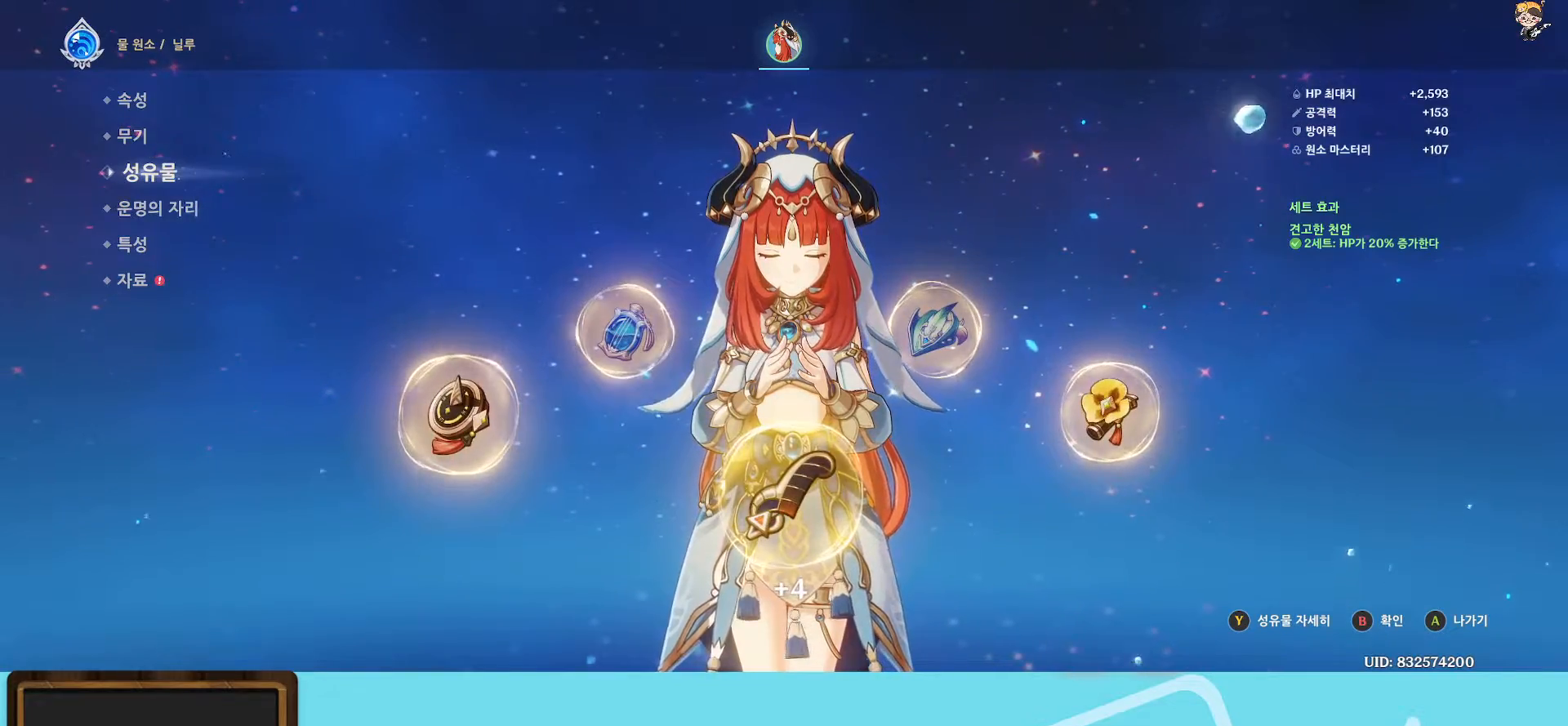
{"buttons": [], "left_stick": "right", "right_stick": "center", "events": [[367, "left_stick", "right"]]}
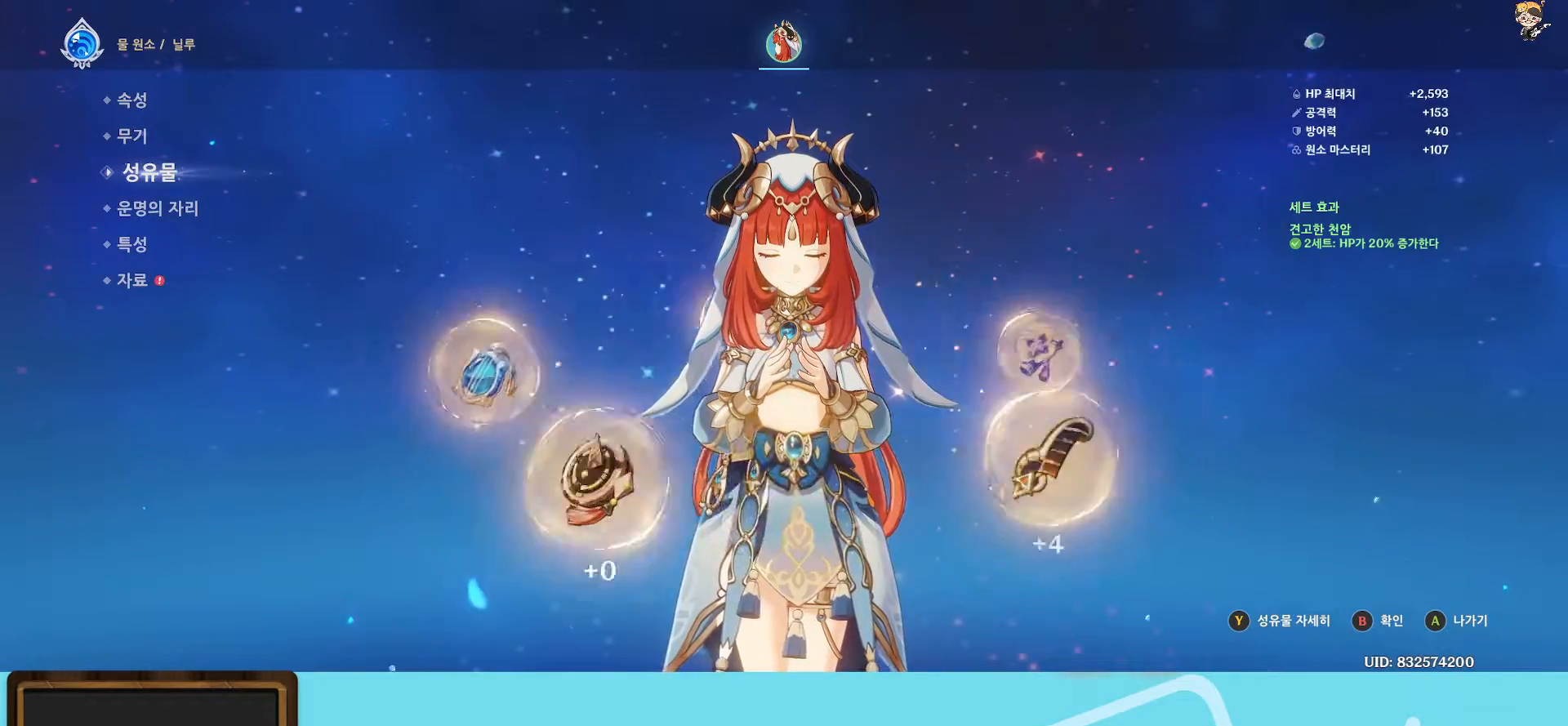
{"buttons": [], "left_stick": "center", "right_stick": "center", "events": [[33, "left_stick", "center"]]}
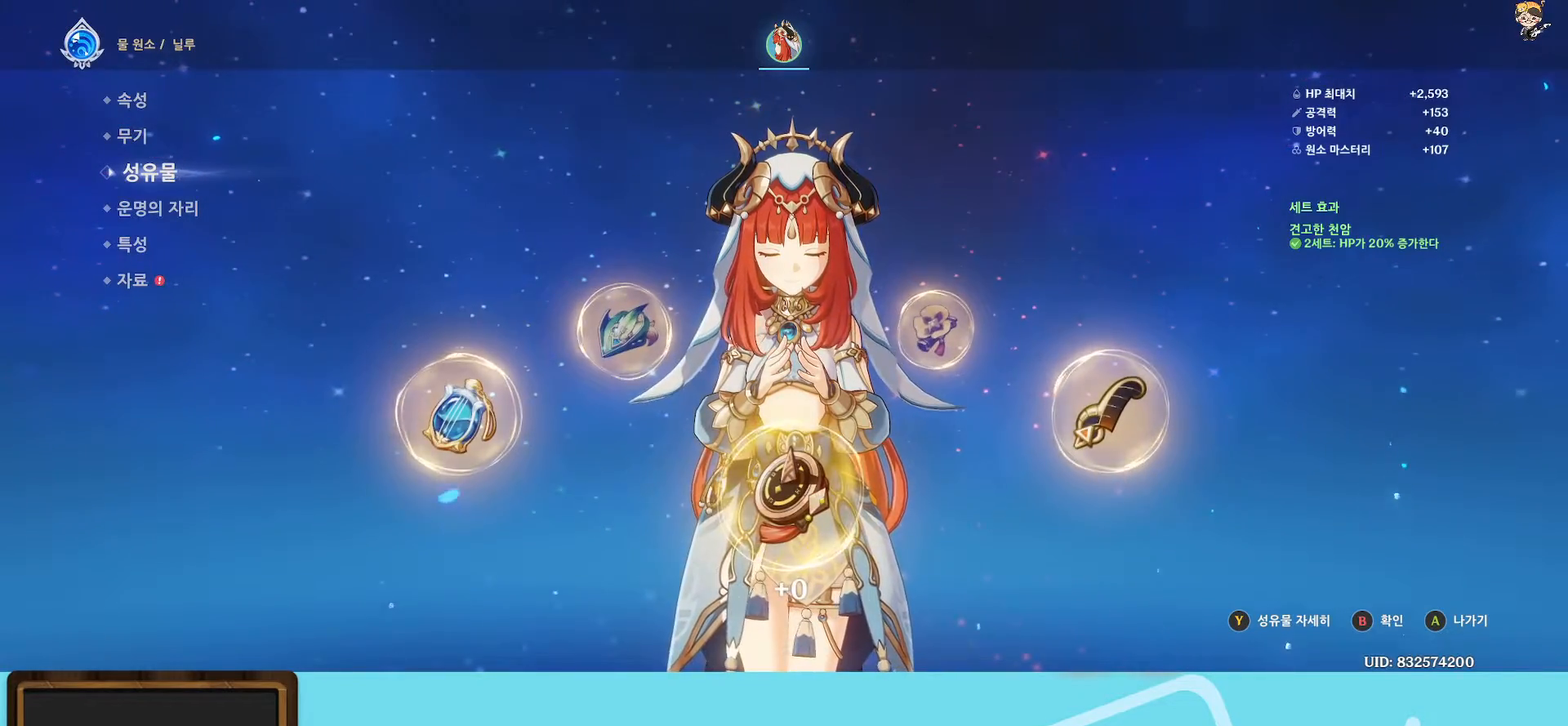
{"buttons": [], "left_stick": "center", "right_stick": "center", "events": []}
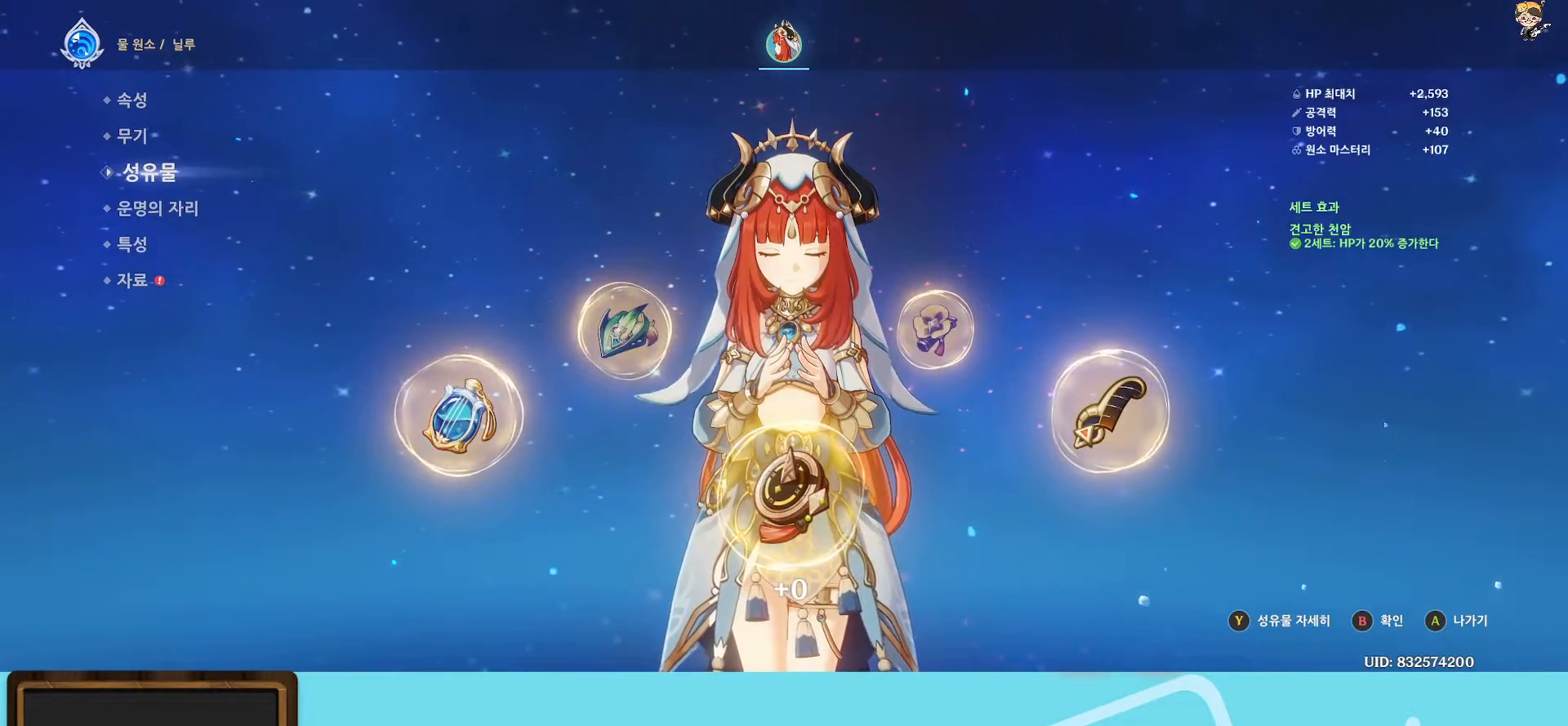
{"buttons": [], "left_stick": "center", "right_stick": "center", "events": [[217, "left_stick", "right"], [367, "left_stick", "center"]]}
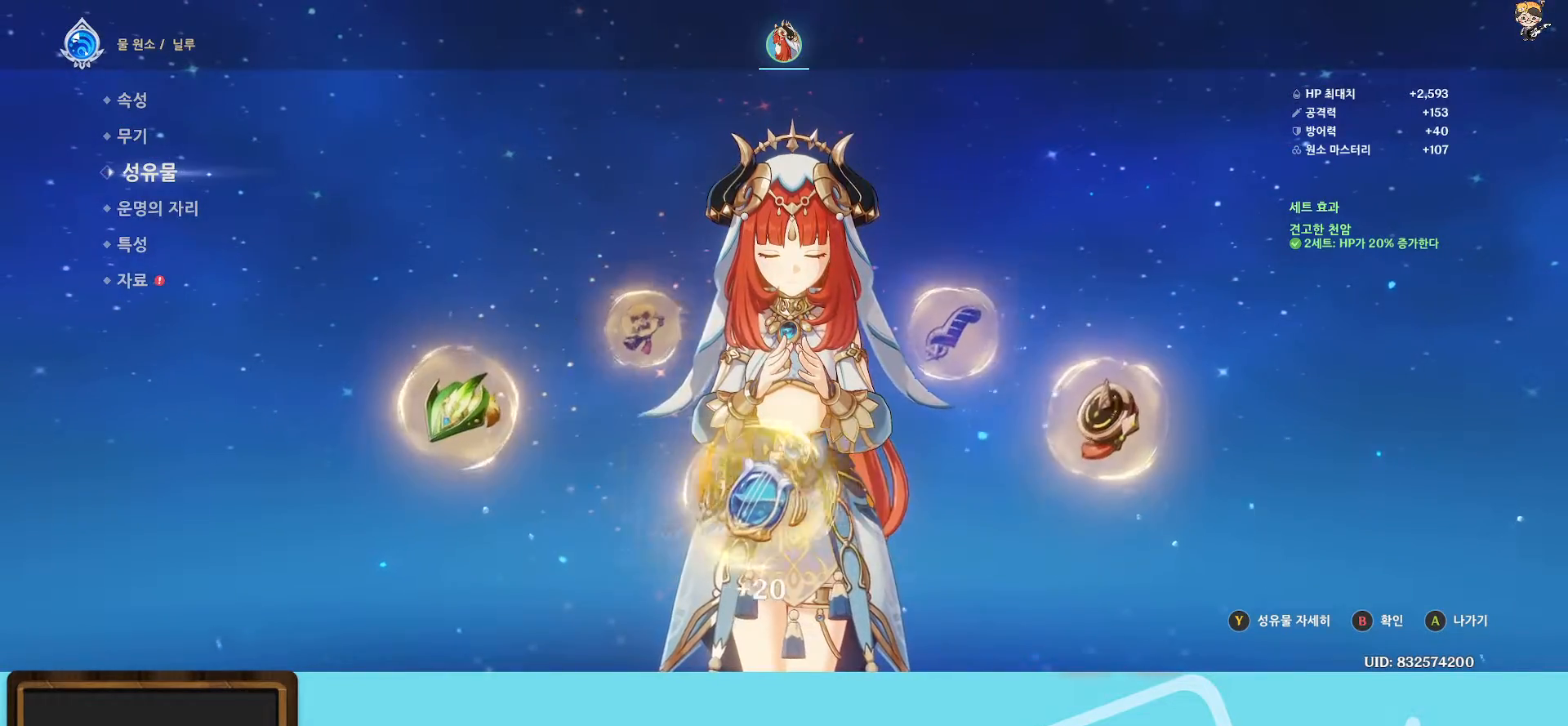
{"buttons": [], "left_stick": "center", "right_stick": "center", "events": []}
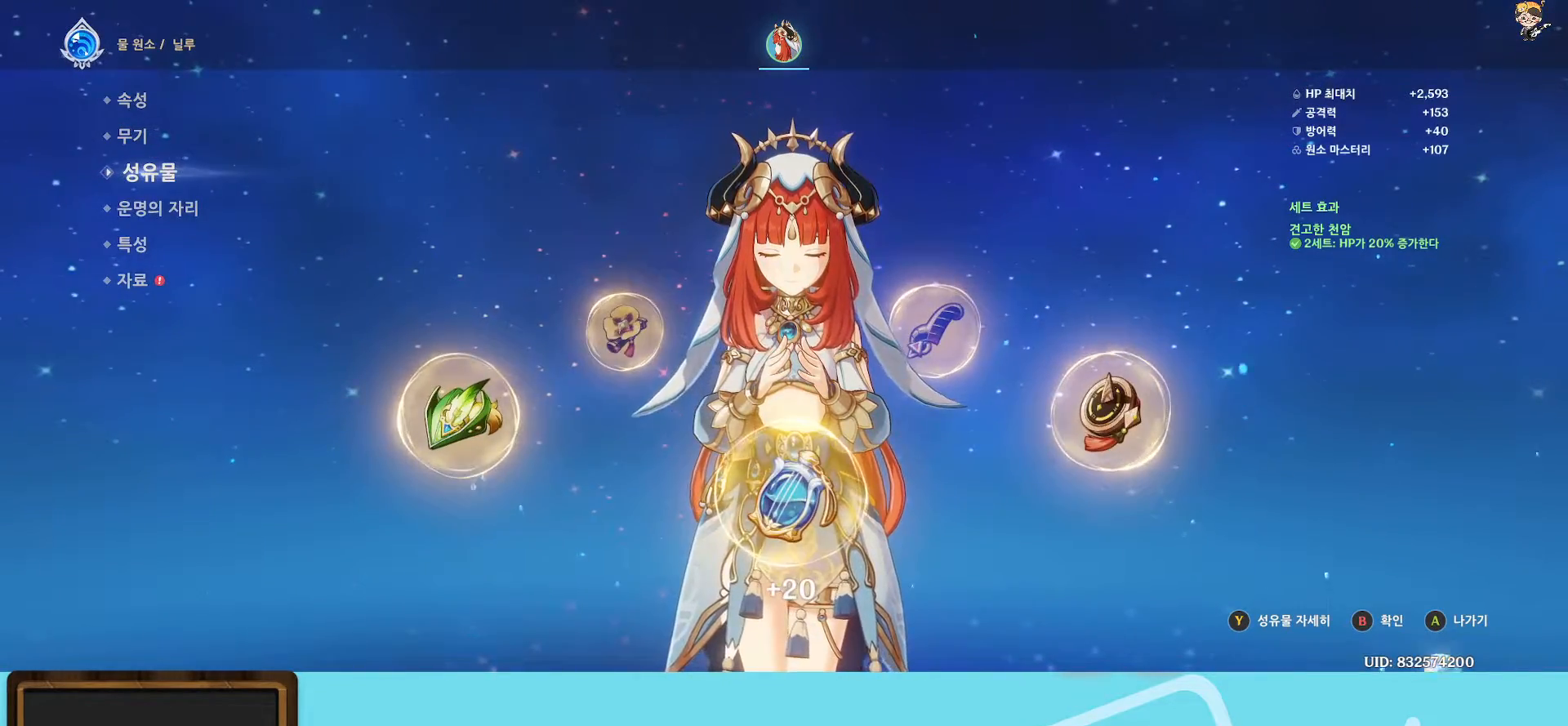
{"buttons": [], "left_stick": "center", "right_stick": "center", "events": [[317, "left_stick", "right"], [500, "left_stick", "center"]]}
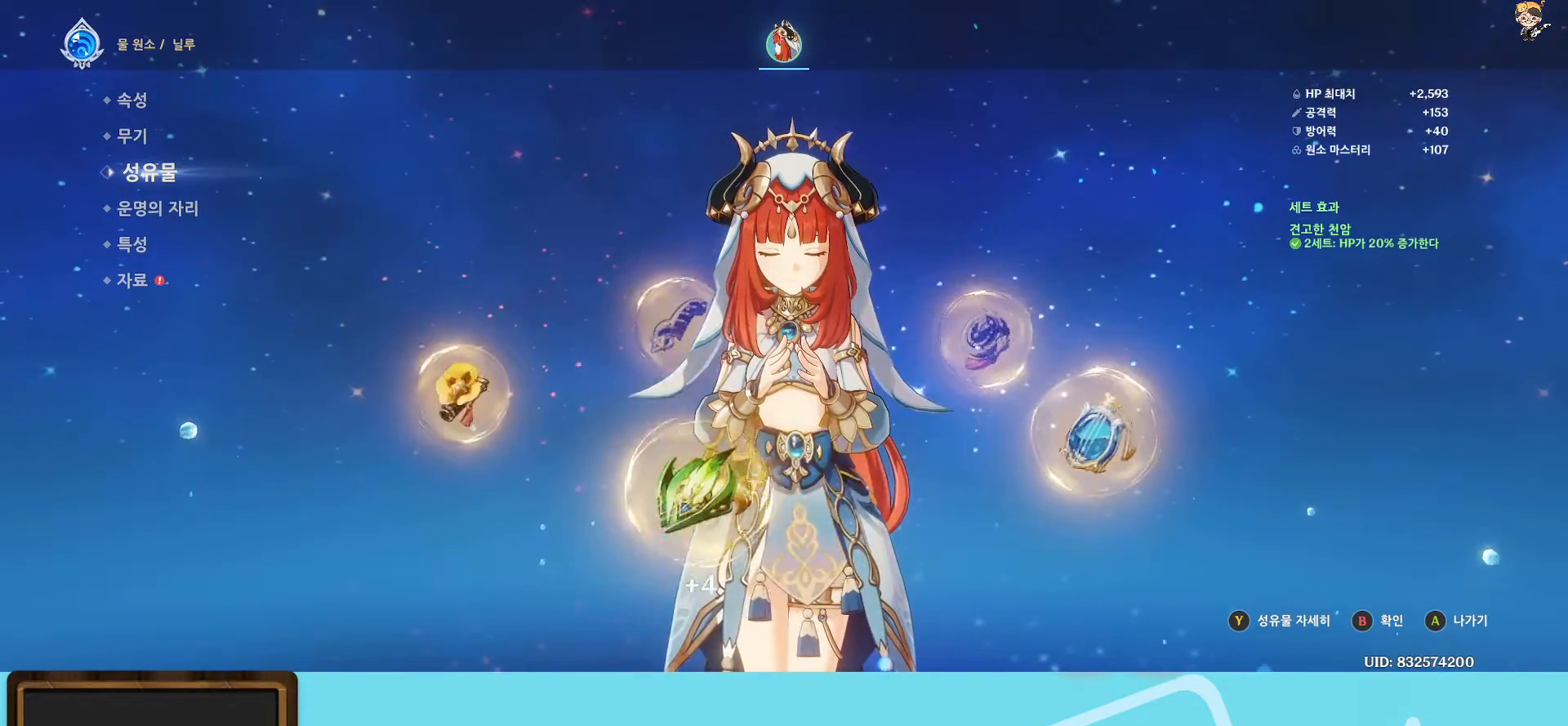
{"buttons": [], "left_stick": "left", "right_stick": "center", "events": [[500, "left_stick", "left"]]}
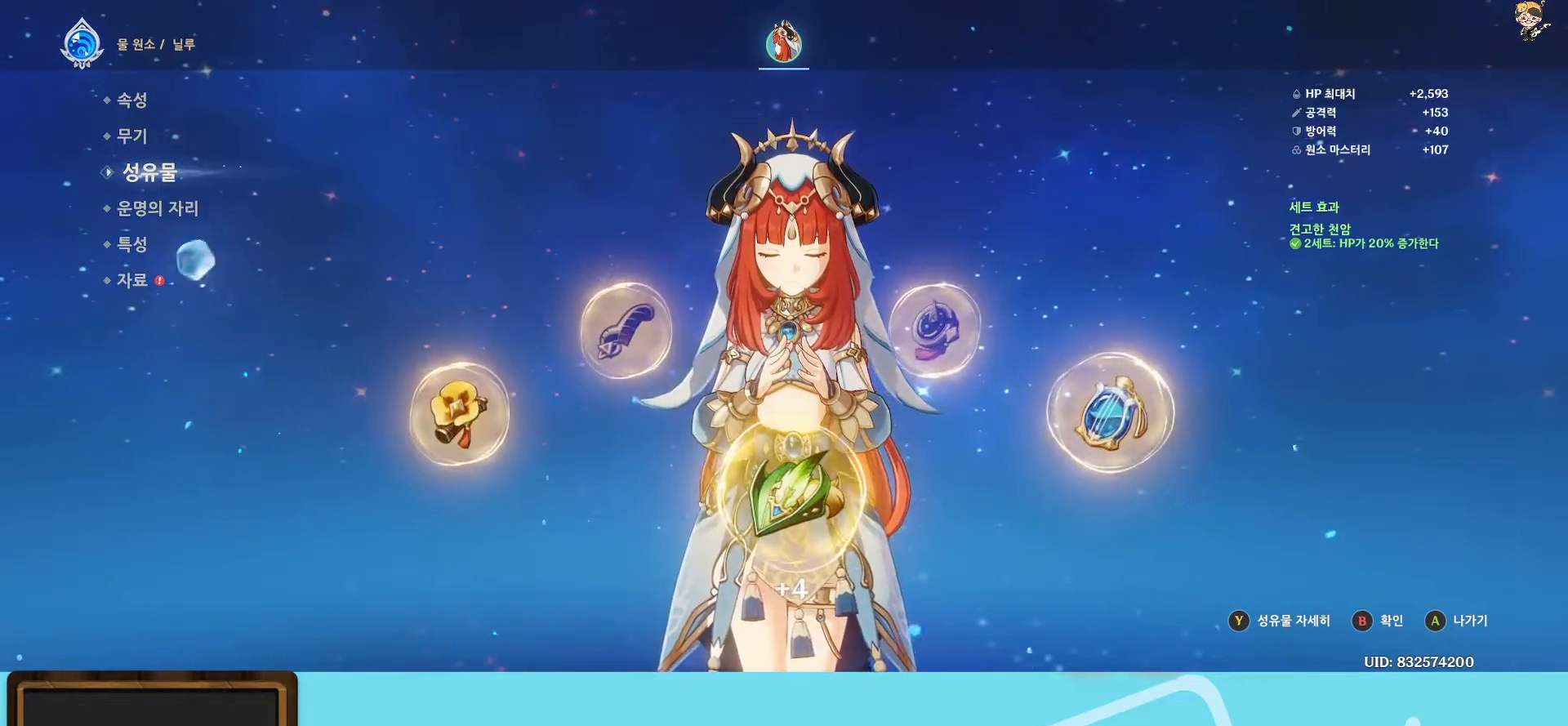
{"buttons": [], "left_stick": "center", "right_stick": "center", "events": [[217, "left_stick", "center"]]}
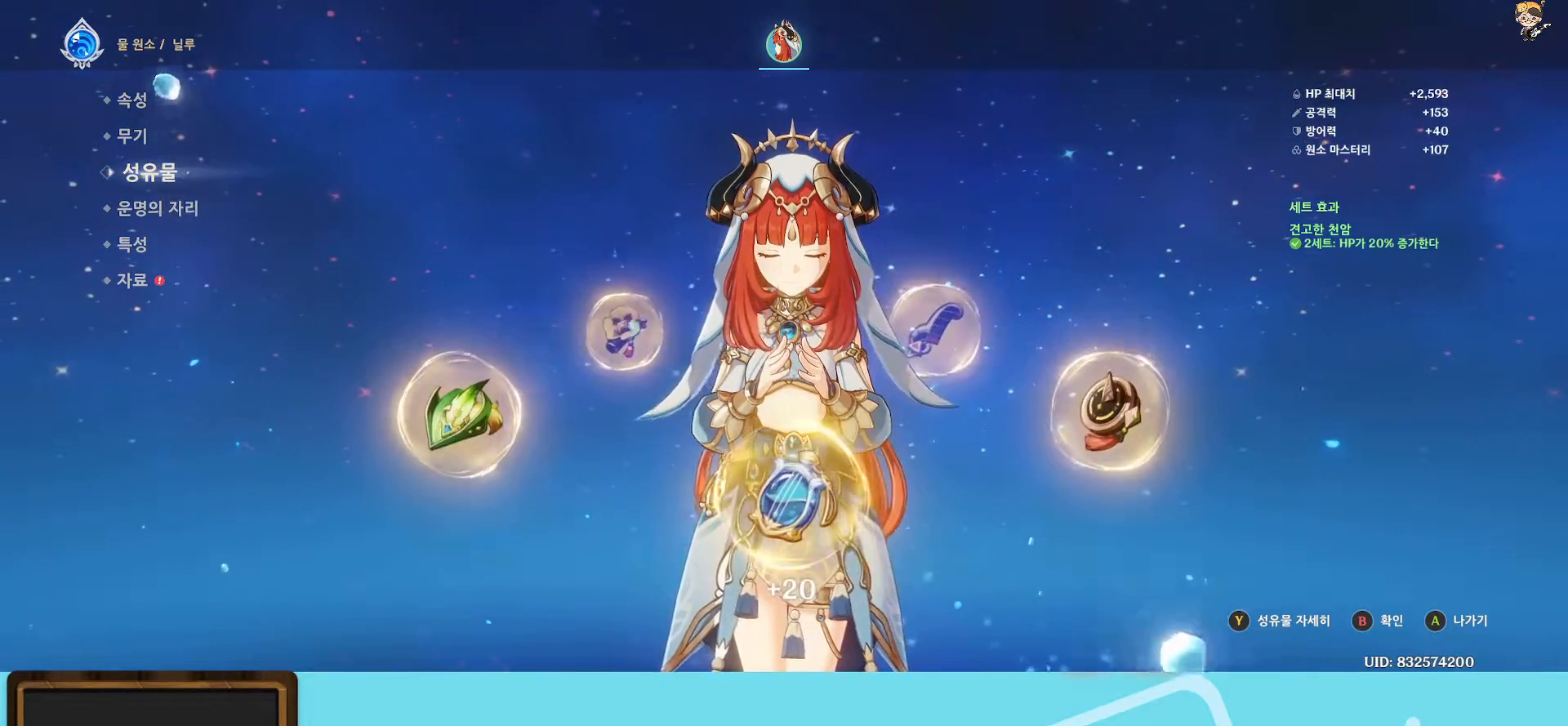
{"buttons": [], "left_stick": "center", "right_stick": "center", "events": [[133, "left_stick", "left"], [333, "left_stick", "center"]]}
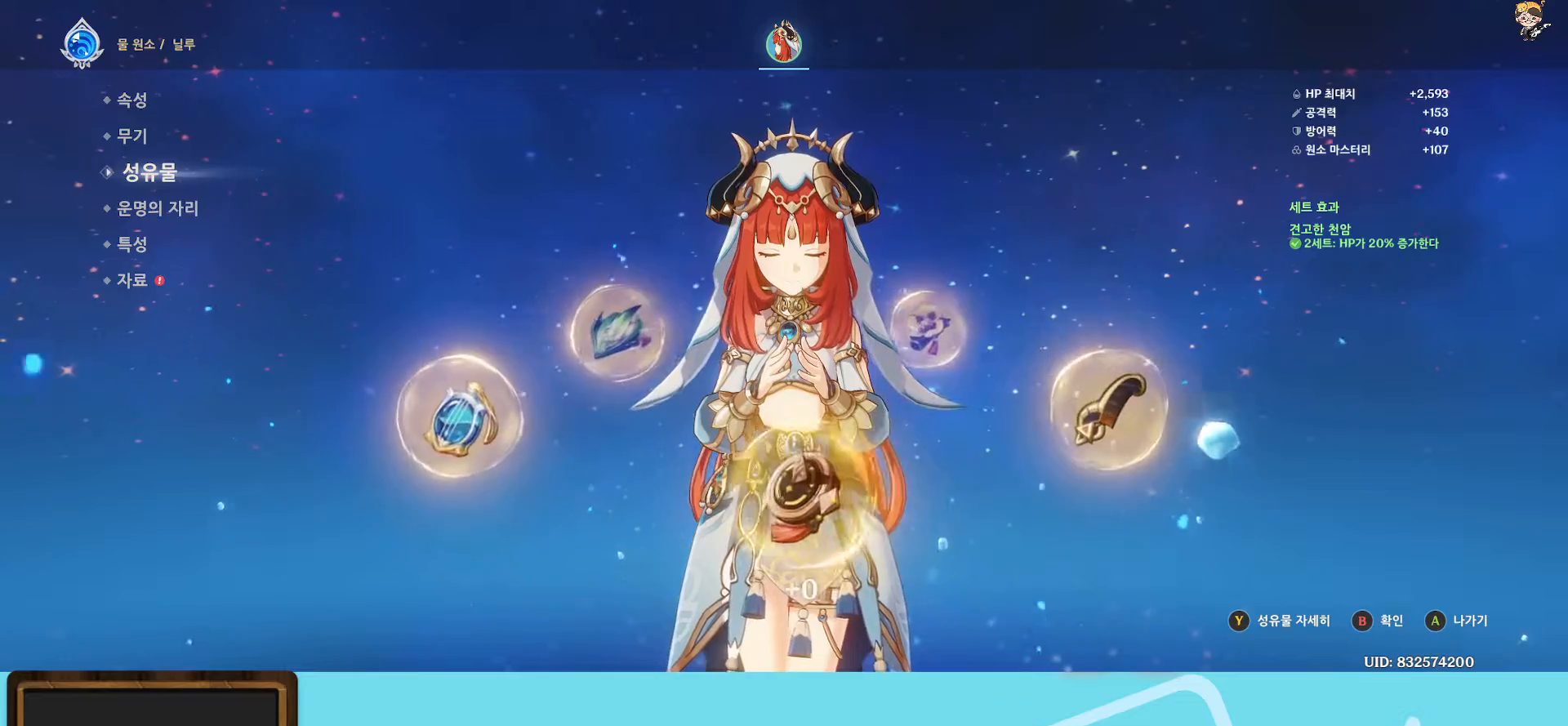
{"buttons": [], "left_stick": "left", "right_stick": "center", "events": [[417, "left_stick", "left"]]}
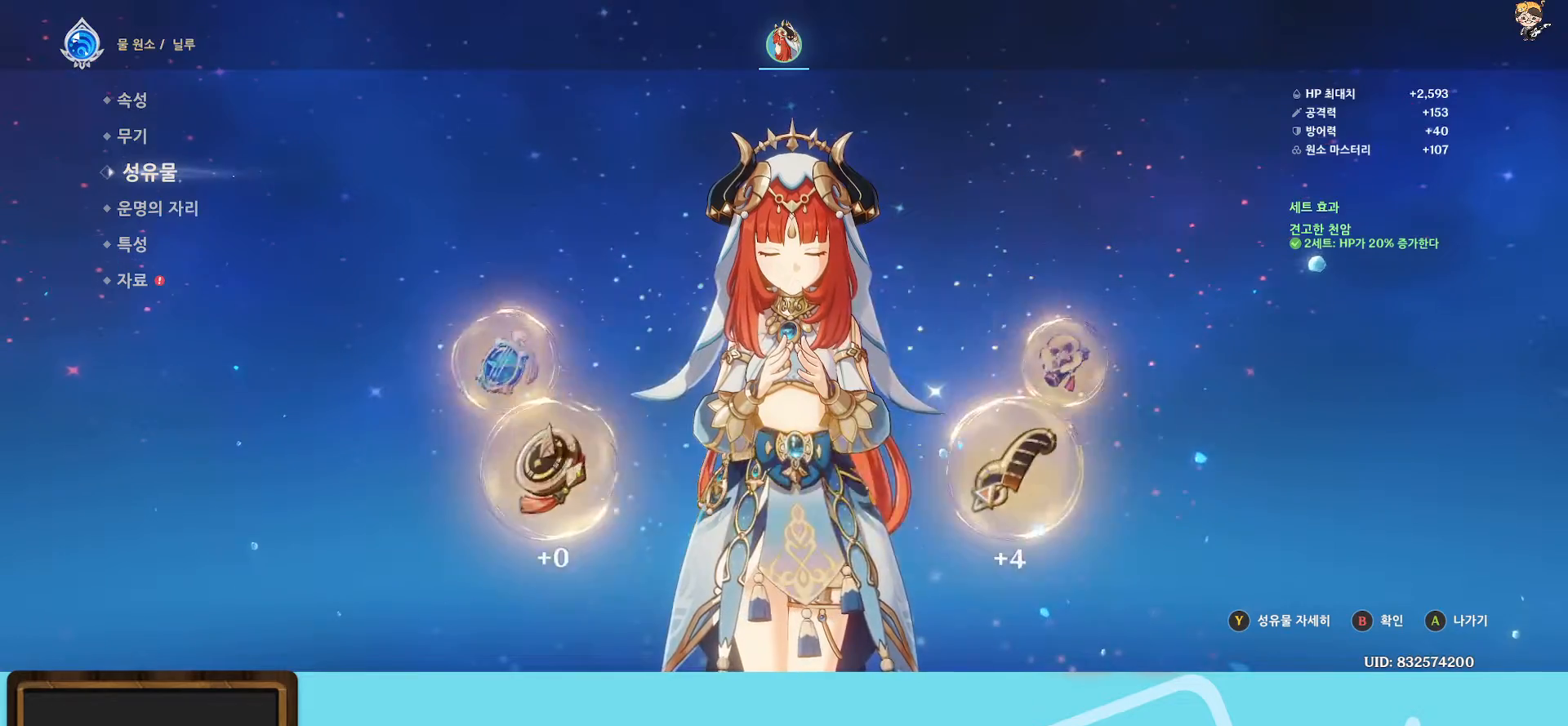
{"buttons": [], "left_stick": "center", "right_stick": "center", "events": [[83, "left_stick", "center"]]}
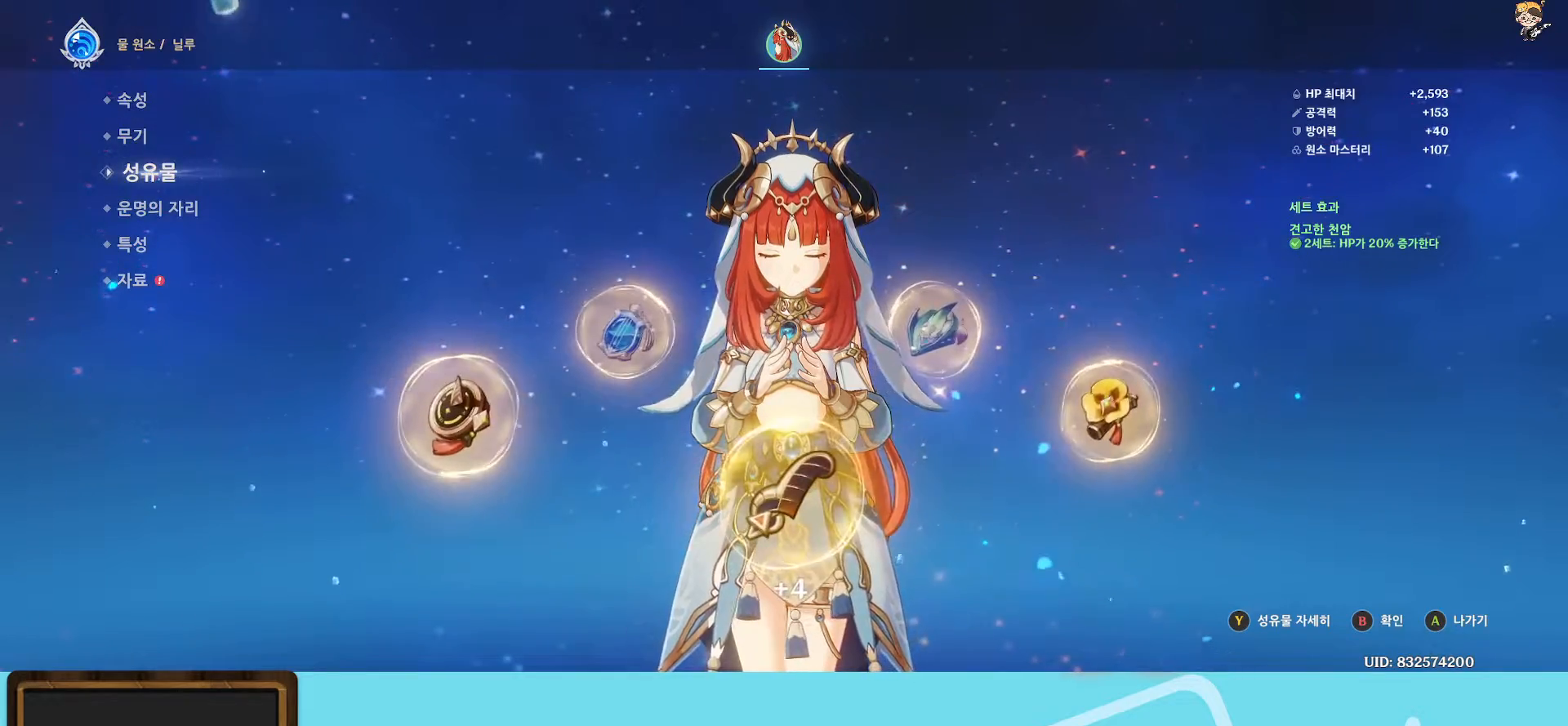
{"buttons": [], "left_stick": "center", "right_stick": "center", "events": [[67, "left_stick", "left"], [300, "left_stick", "center"]]}
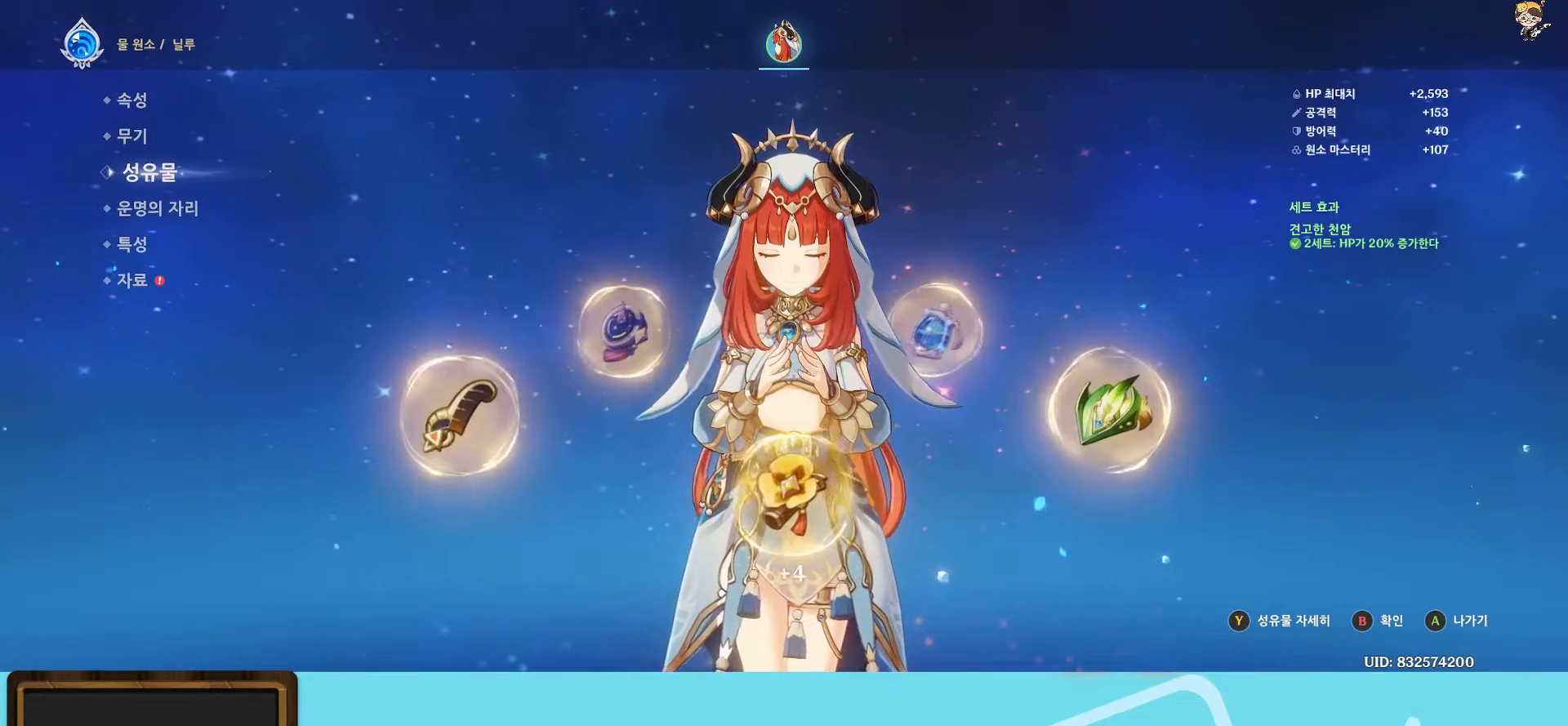
{"buttons": [], "left_stick": "center", "right_stick": "center", "events": []}
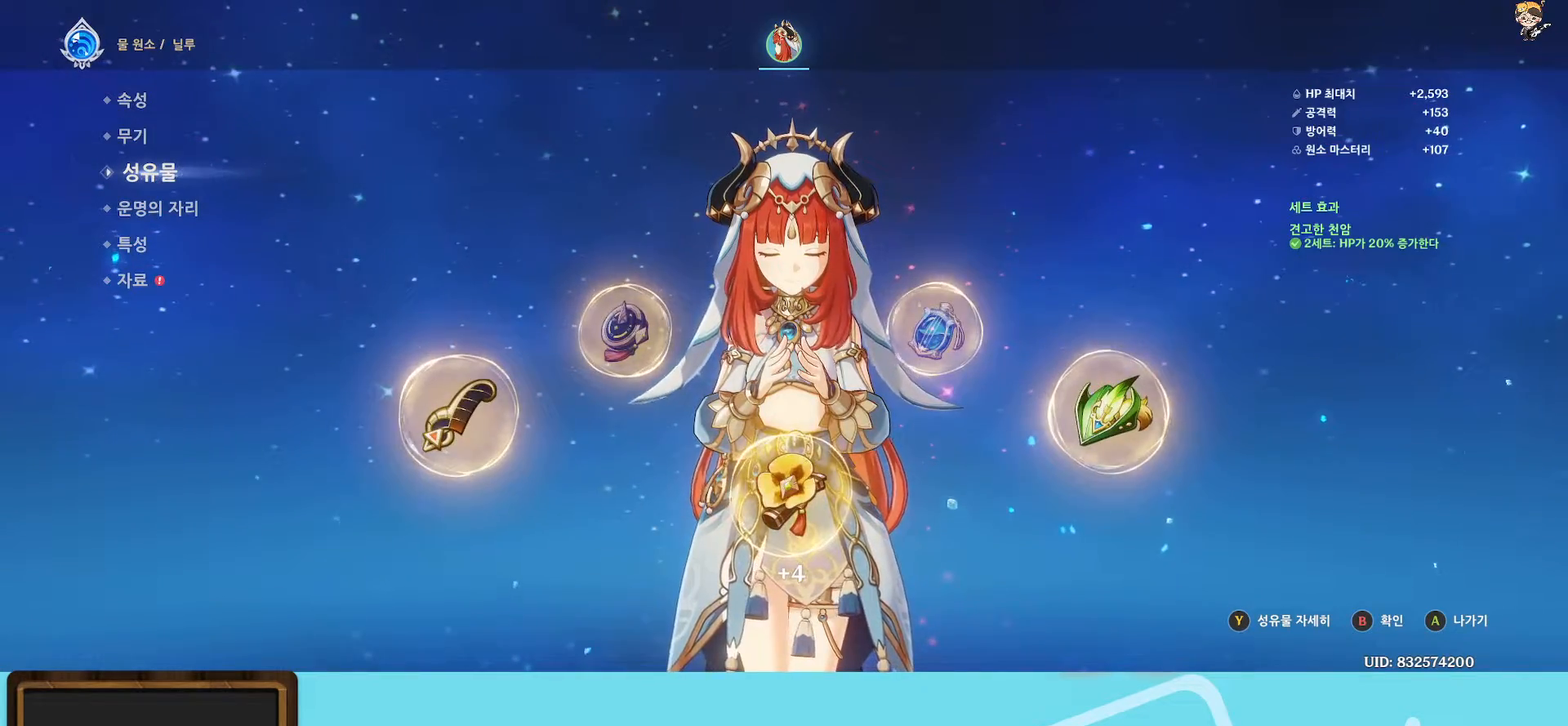
{"buttons": [], "left_stick": "left", "right_stick": "center", "events": [[433, "left_stick", "left"]]}
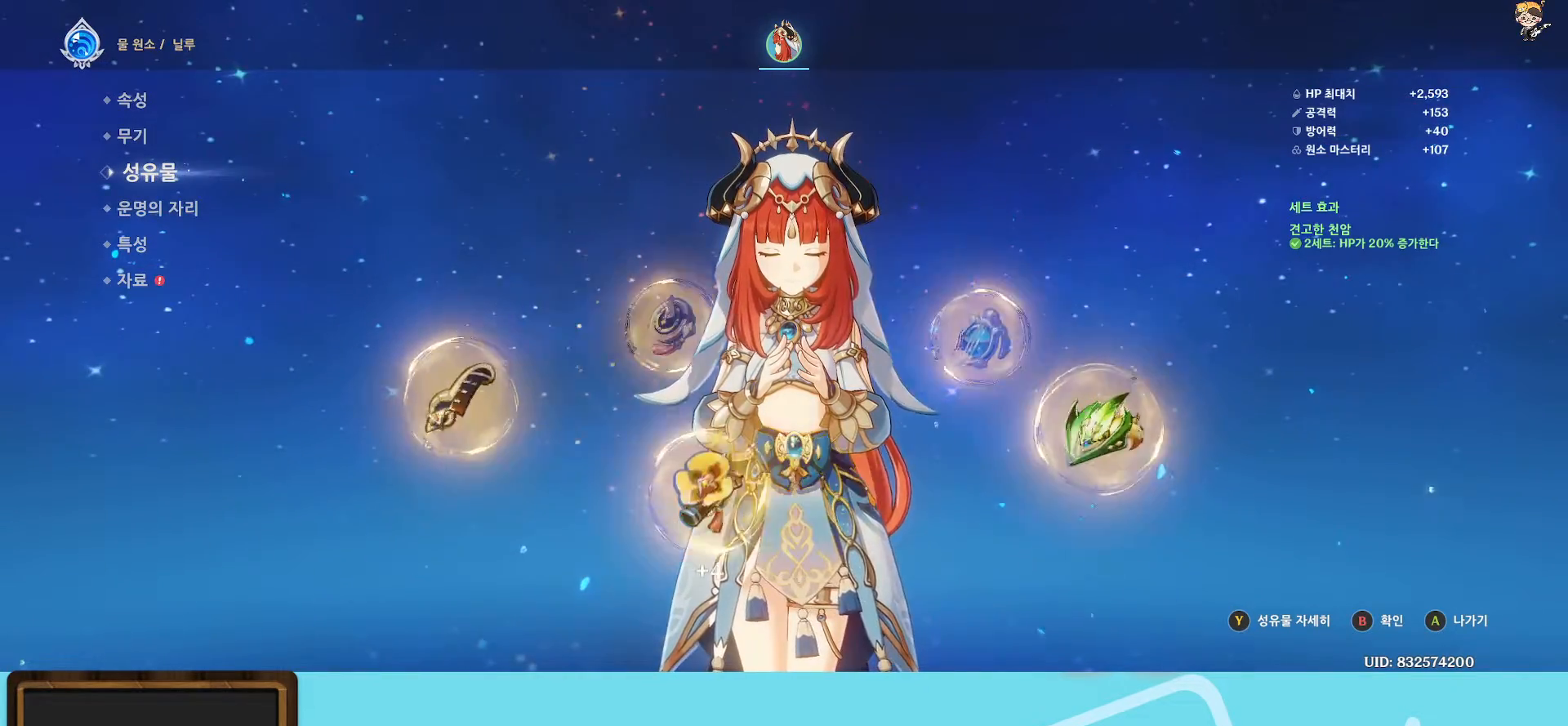
{"buttons": [], "left_stick": "center", "right_stick": "center", "events": [[150, "left_stick", "center"]]}
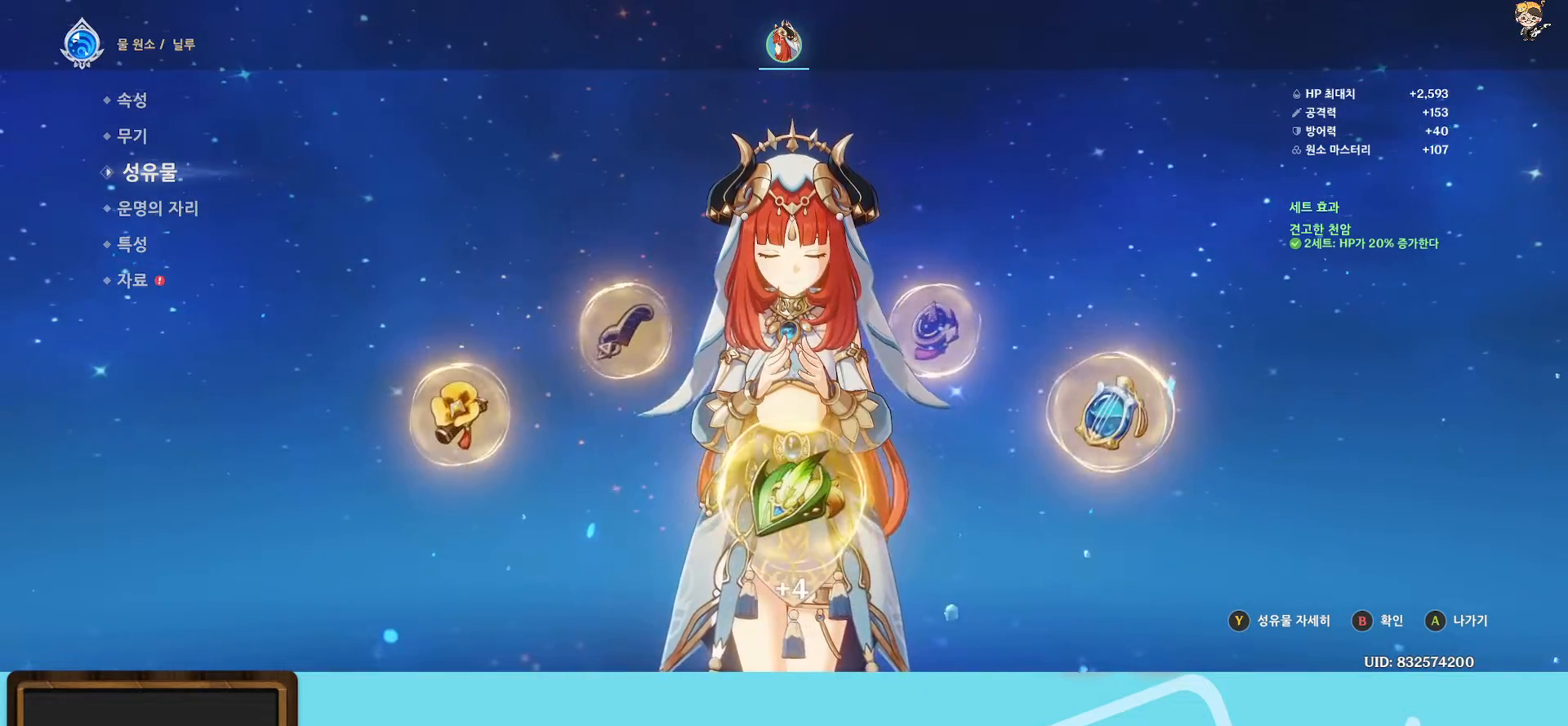
{"buttons": [], "left_stick": "center", "right_stick": "center", "events": []}
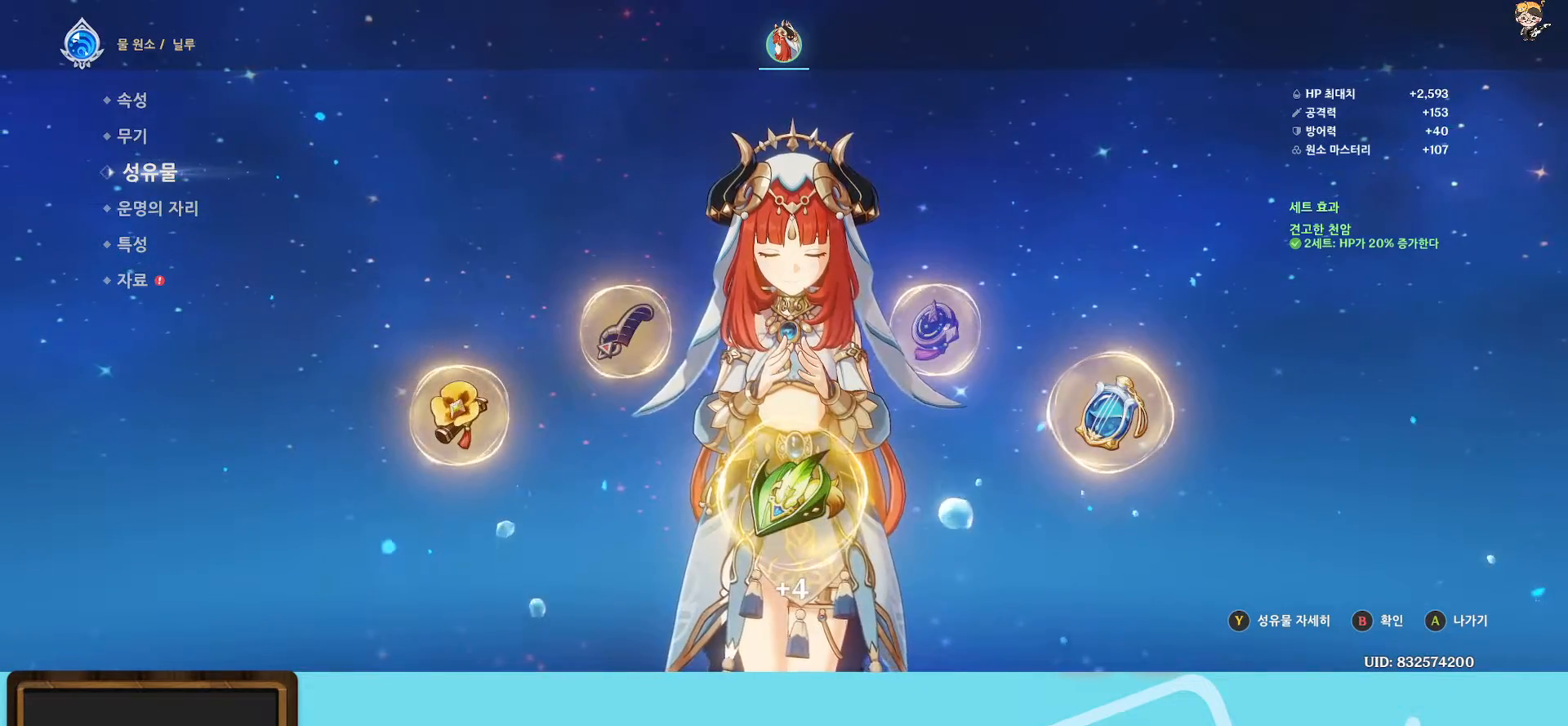
{"buttons": [], "left_stick": "center", "right_stick": "center", "events": []}
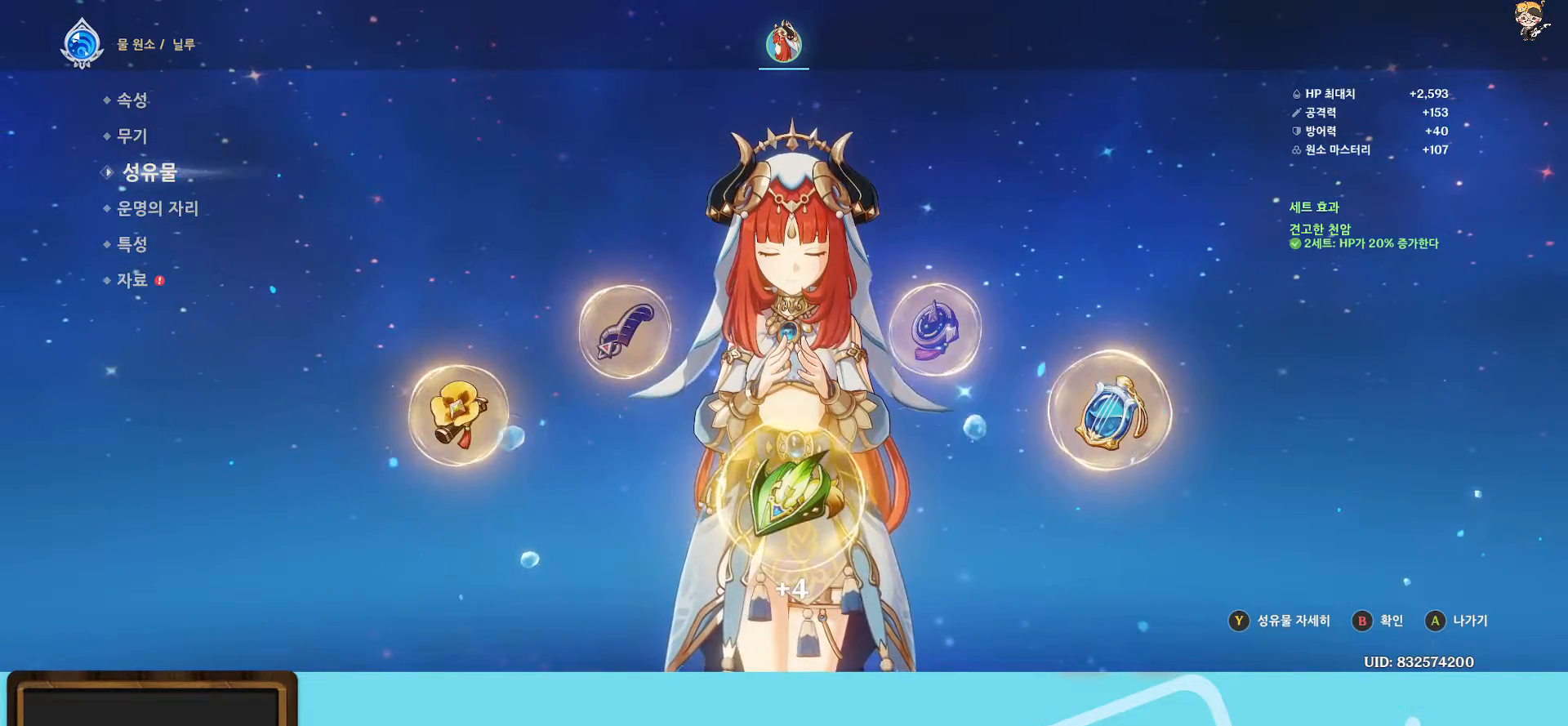
{"buttons": [], "left_stick": "center", "right_stick": "center", "events": [[33, "left_stick", "right"], [217, "left_stick", "center"]]}
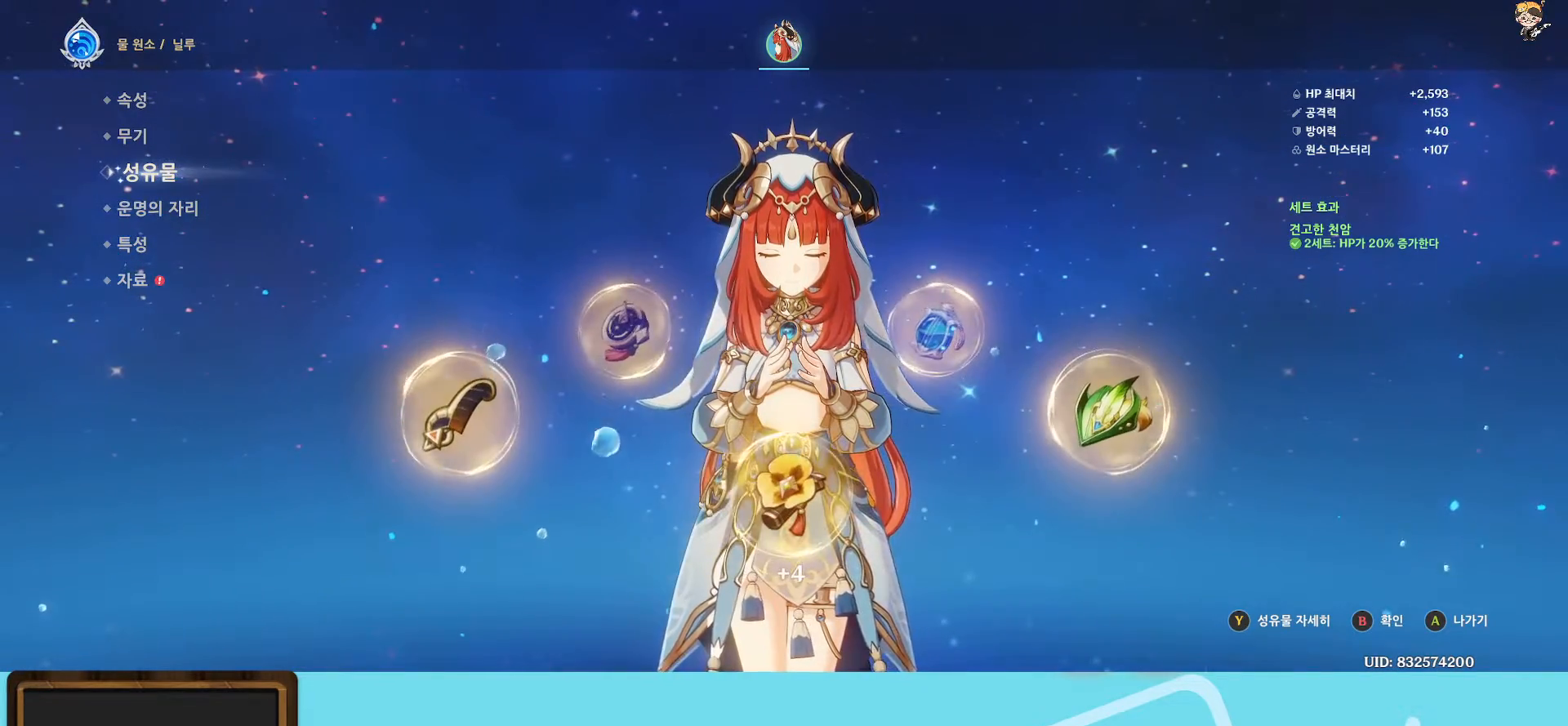
{"buttons": [], "left_stick": "center", "right_stick": "center", "events": [[50, "left_stick", "right"], [183, "left_stick", "center"]]}
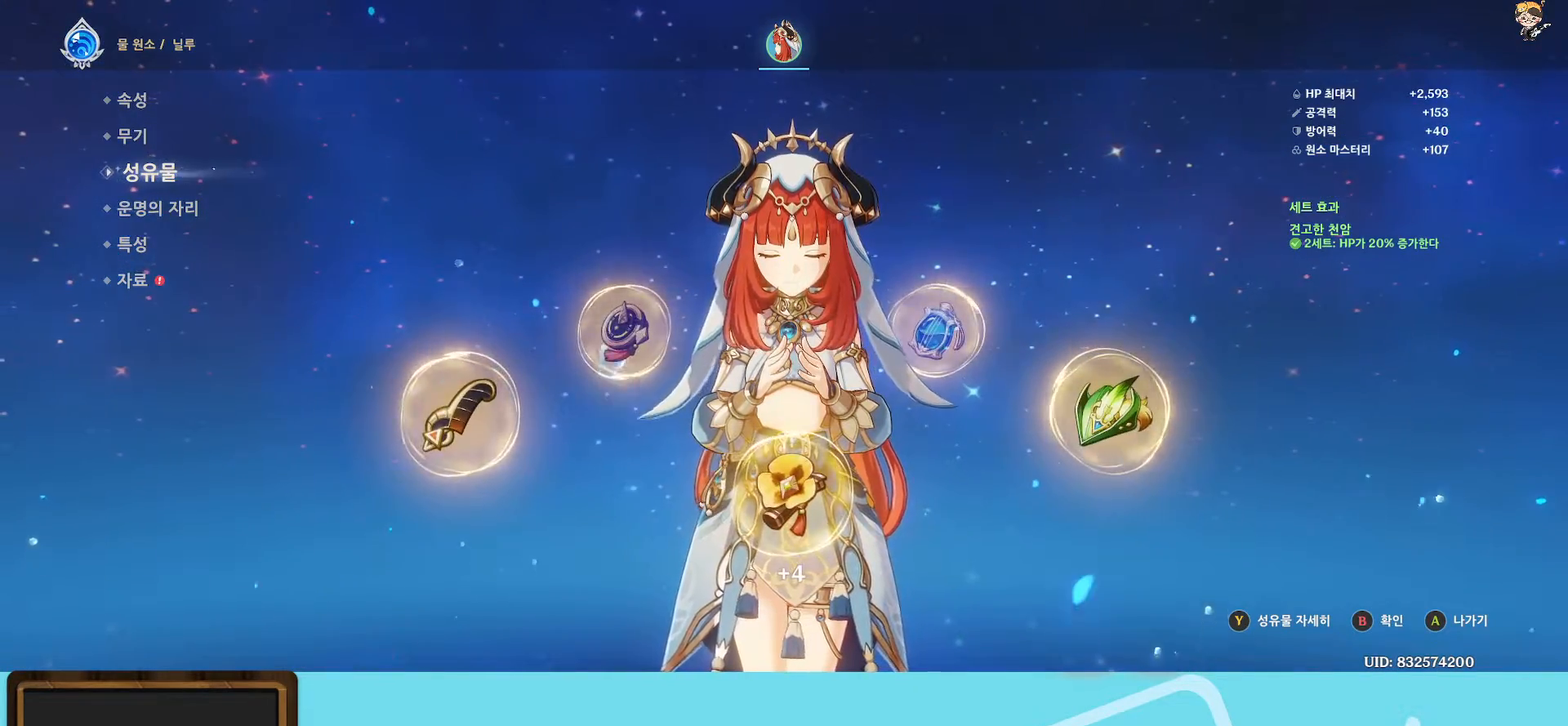
{"buttons": [], "left_stick": "center", "right_stick": "center", "events": [[150, "left_stick", "right"], [317, "left_stick", "center"]]}
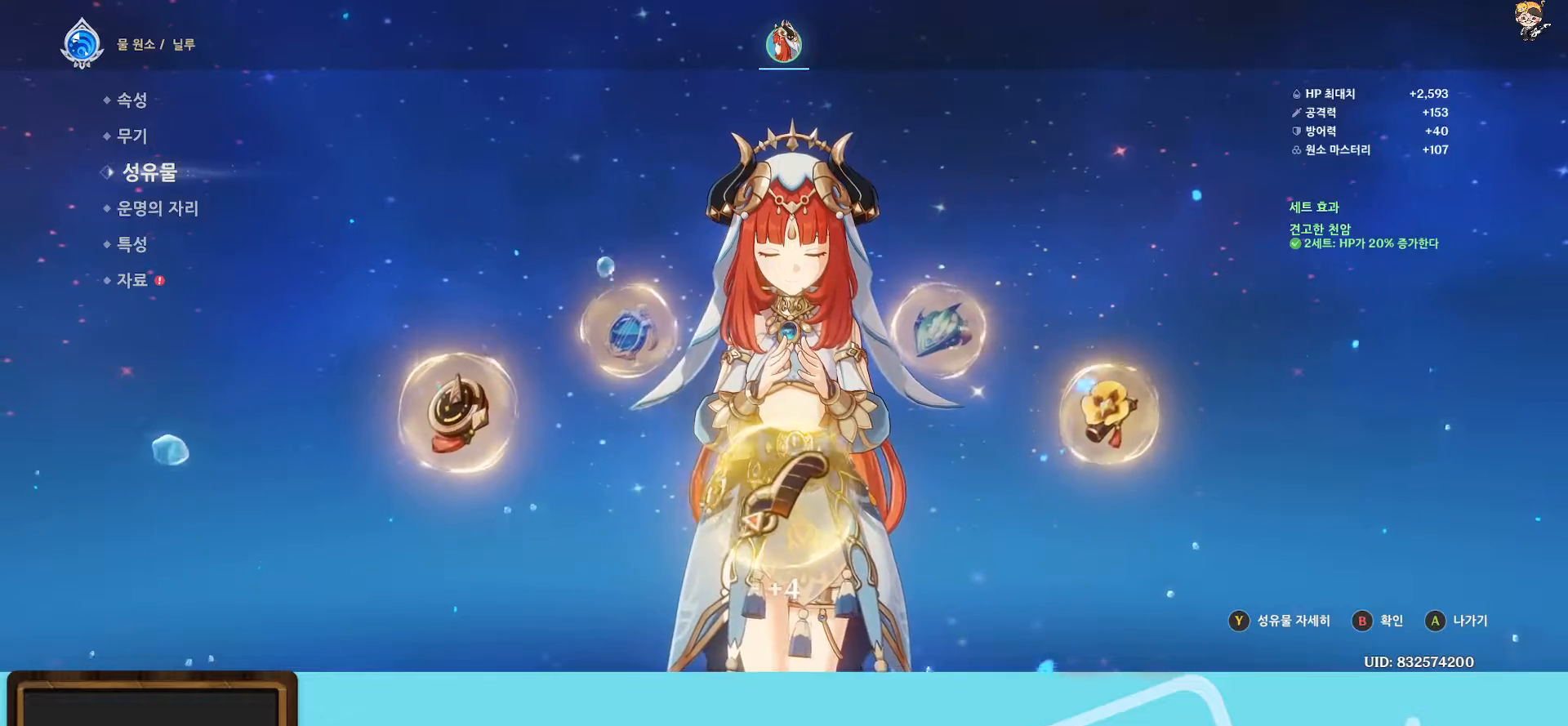
{"buttons": [], "left_stick": "left", "right_stick": "center", "events": [[117, "left_stick", "left"], [317, "left_stick", "center"], [500, "left_stick", "left"]]}
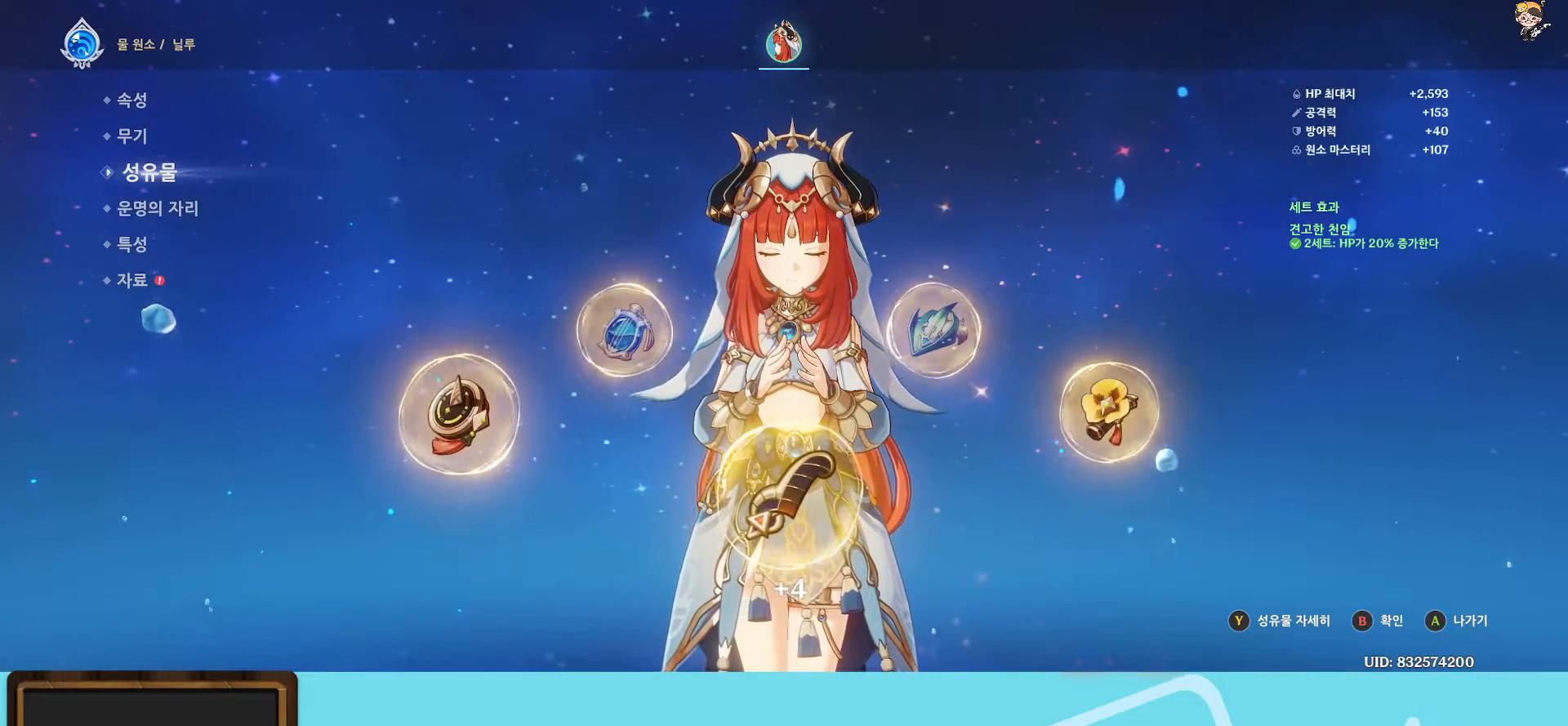
{"buttons": [], "left_stick": "left", "right_stick": "center", "events": [[183, "left_stick", "center"], [450, "left_stick", "left"]]}
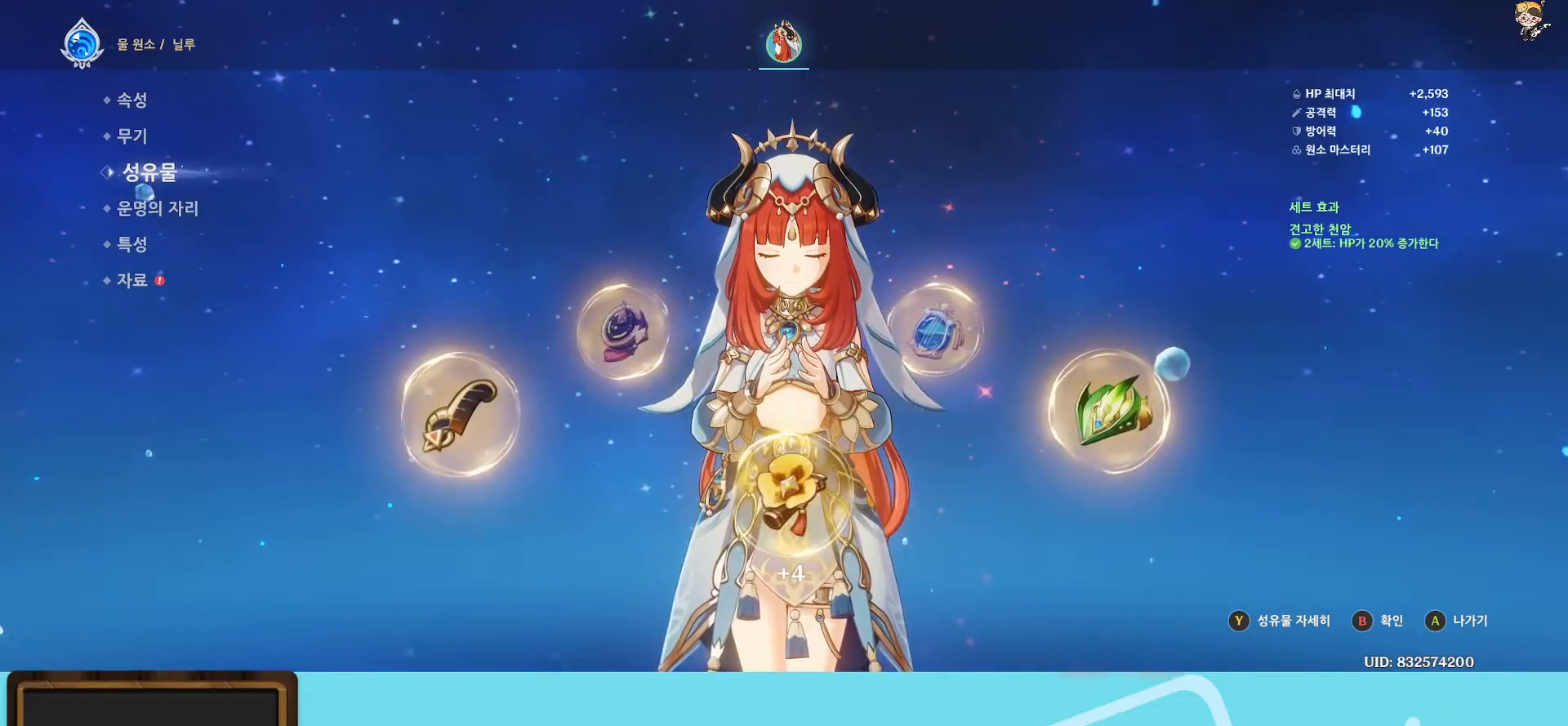
{"buttons": [], "left_stick": "left", "right_stick": "center", "events": [[133, "left_stick", "center"], [467, "left_stick", "left"]]}
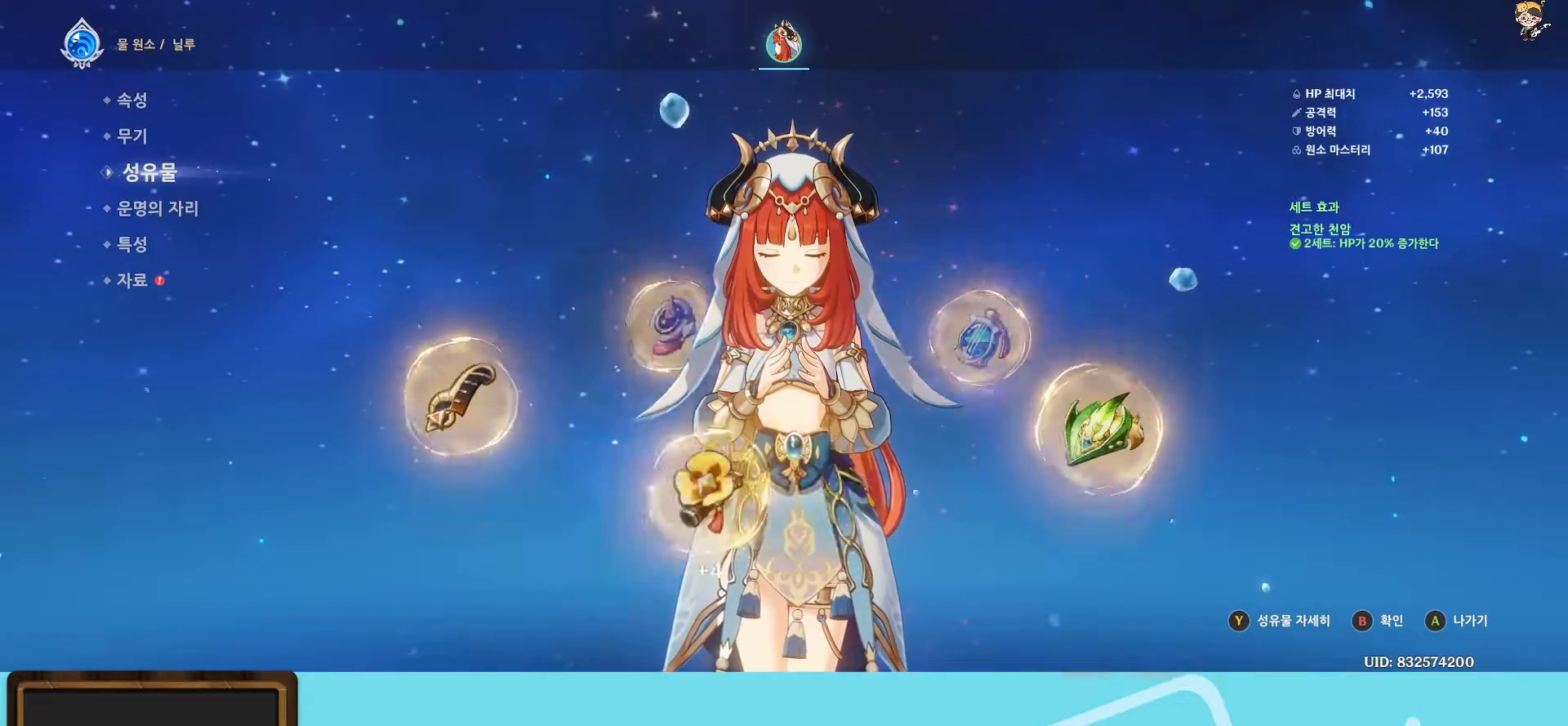
{"buttons": [], "left_stick": "center", "right_stick": "center", "events": [[83, "left_stick", "center"]]}
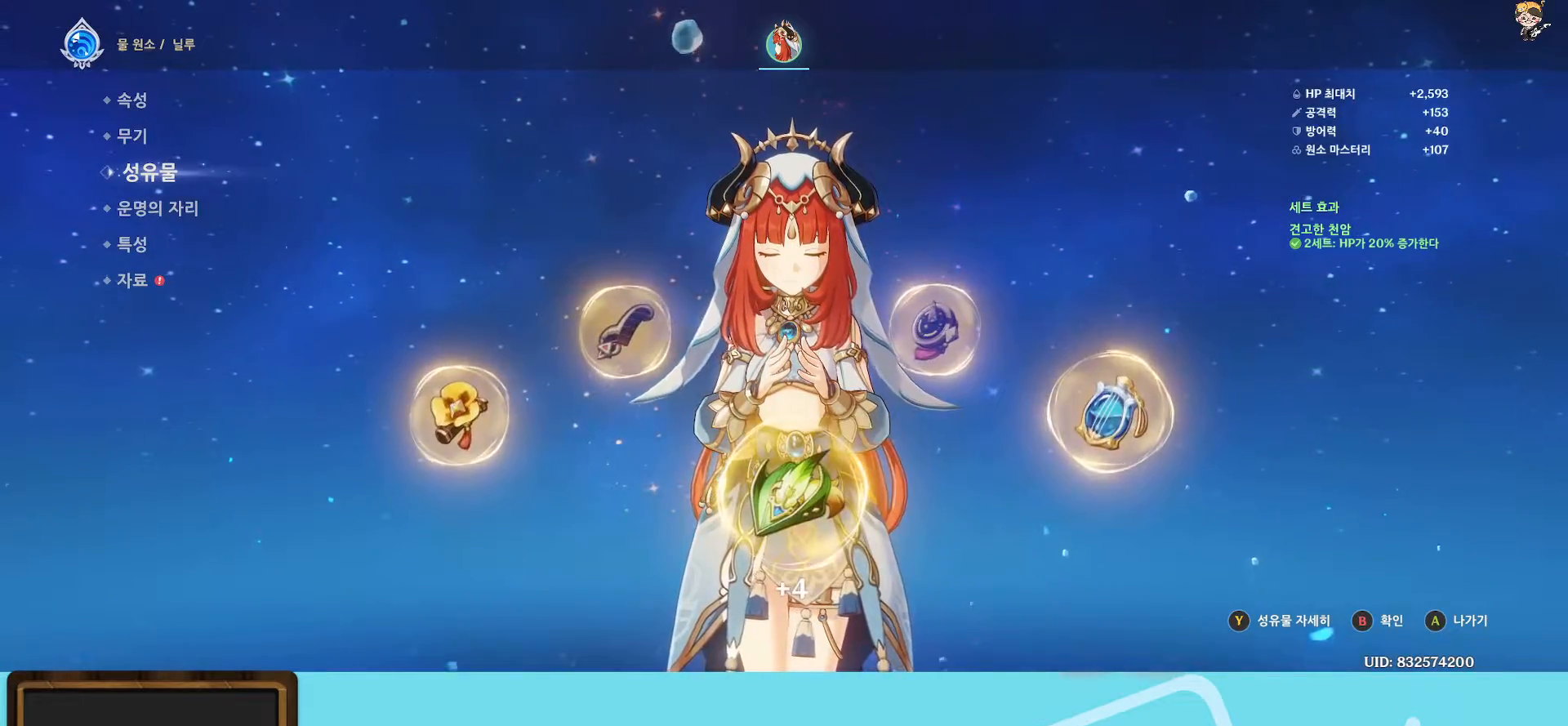
{"buttons": [], "left_stick": "center", "right_stick": "center", "events": [[67, "B", "down"], [183, "B", "up"]]}
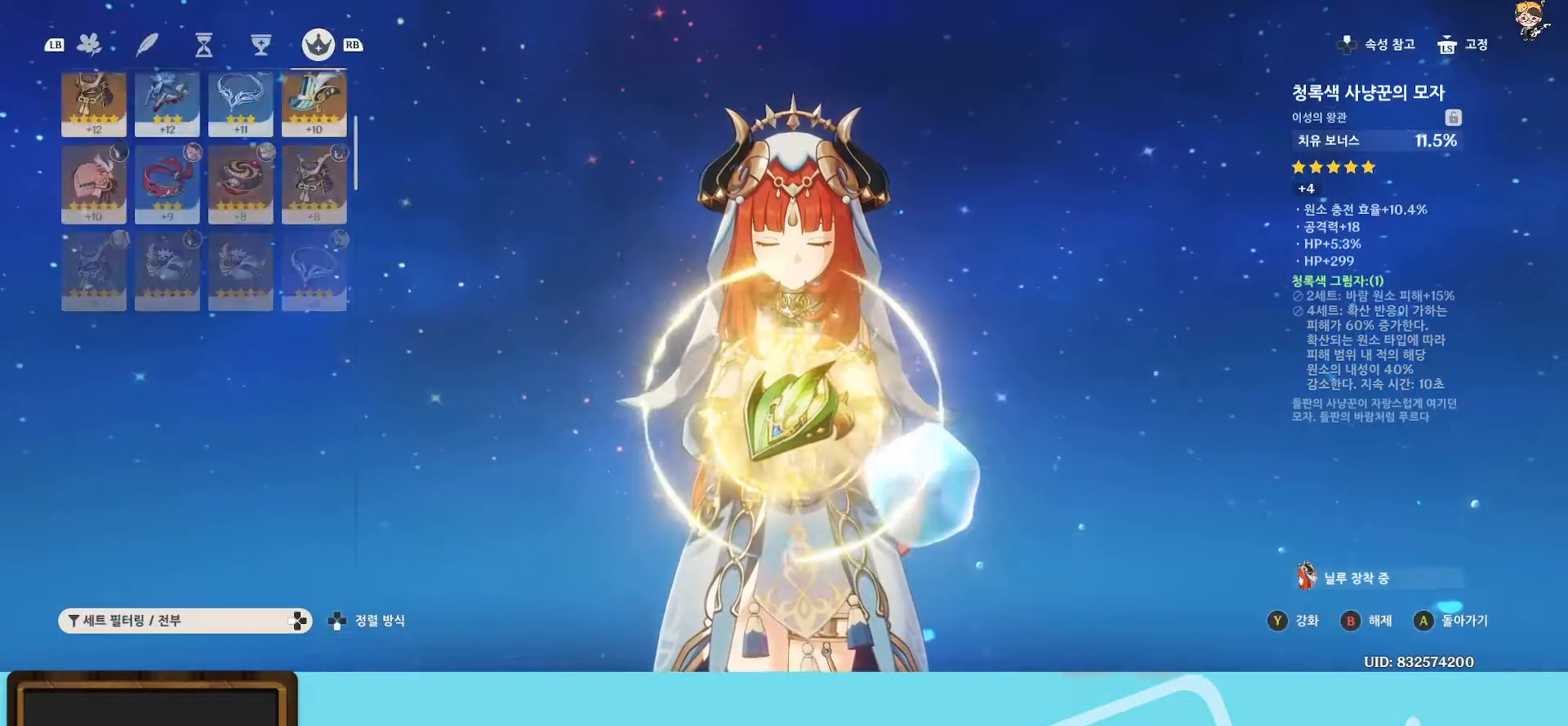
{"buttons": [], "left_stick": "center", "right_stick": "center", "events": [[283, "DPAD_LEFT", "down"], [383, "DPAD_LEFT", "up"]]}
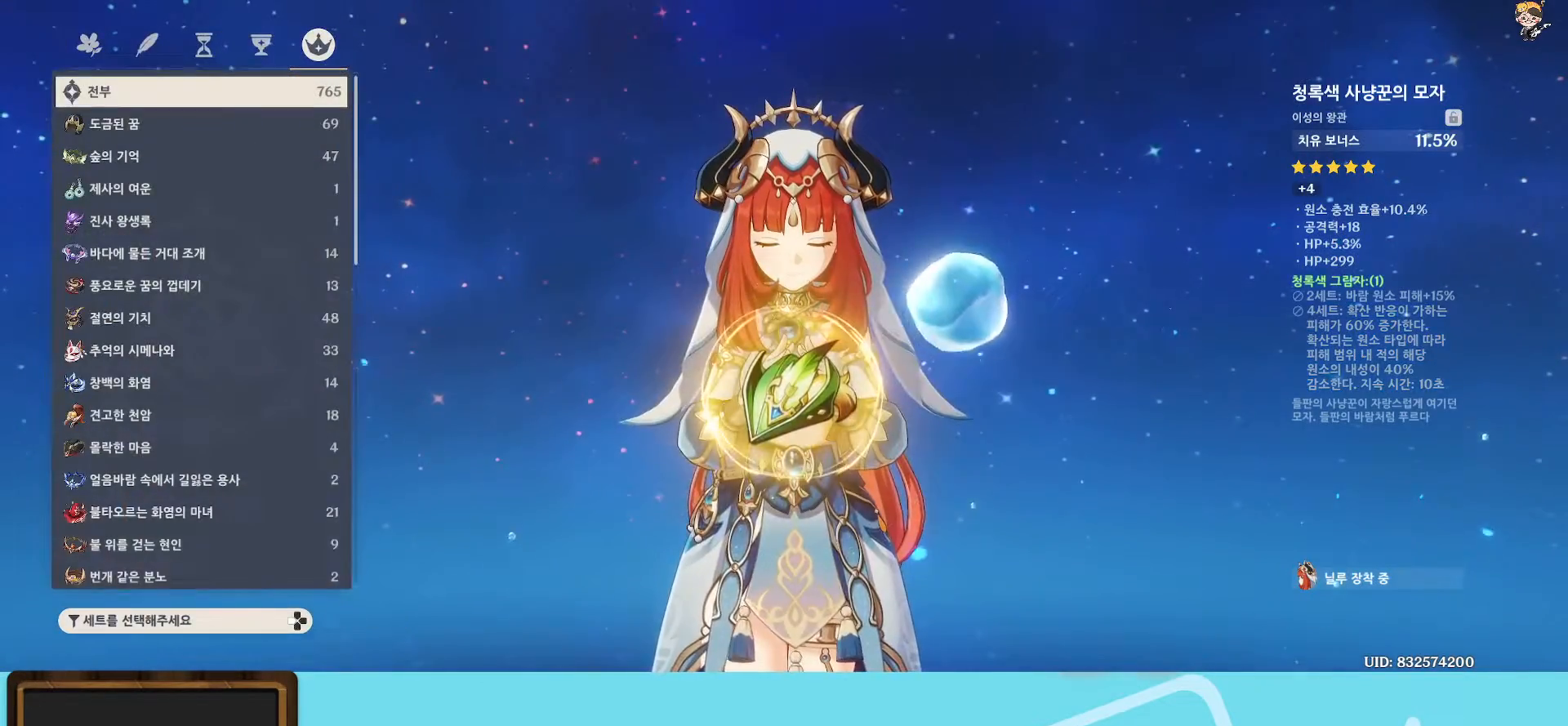
{"buttons": [], "left_stick": "down", "right_stick": "center", "events": [[300, "left_stick", "down"]]}
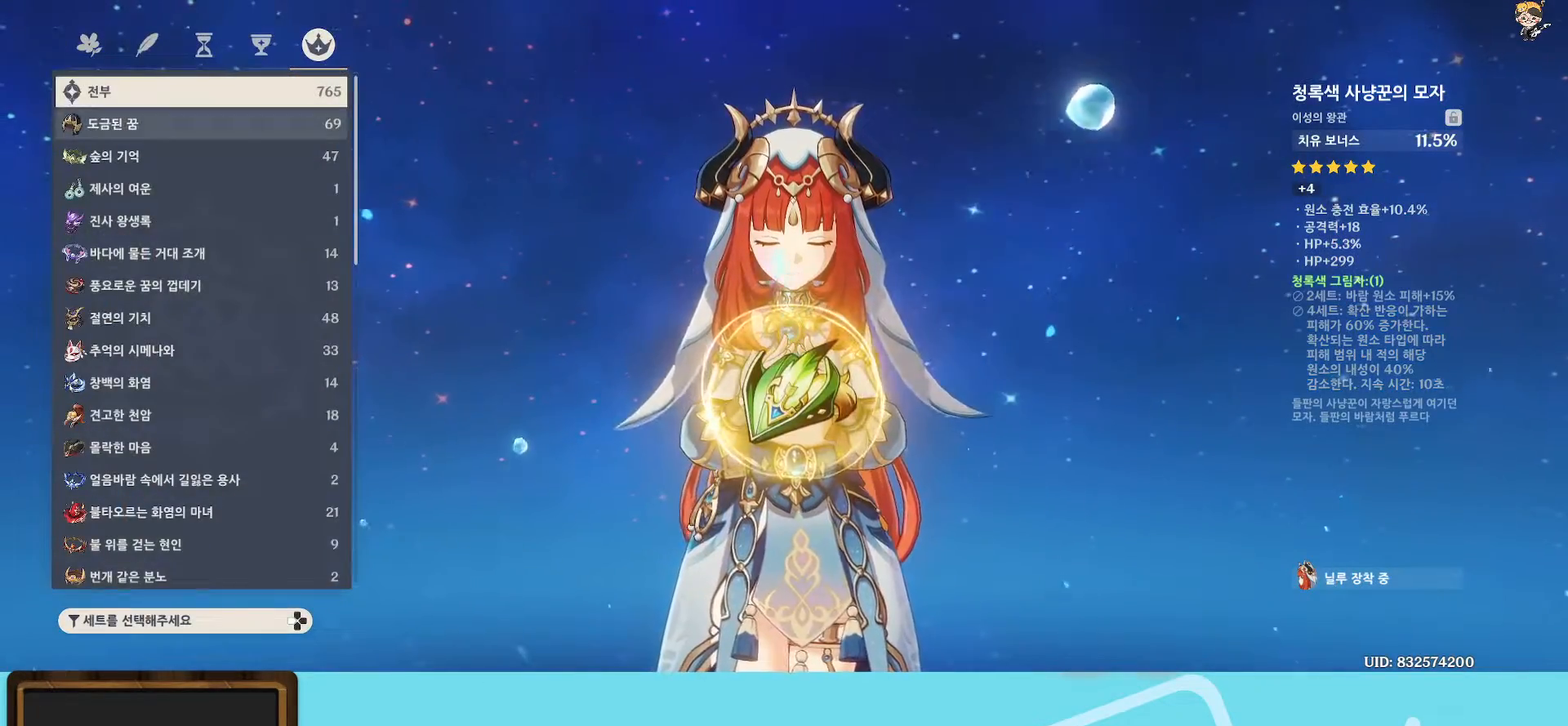
{"buttons": [], "left_stick": "center", "right_stick": "center", "events": [[433, "left_stick", "center"]]}
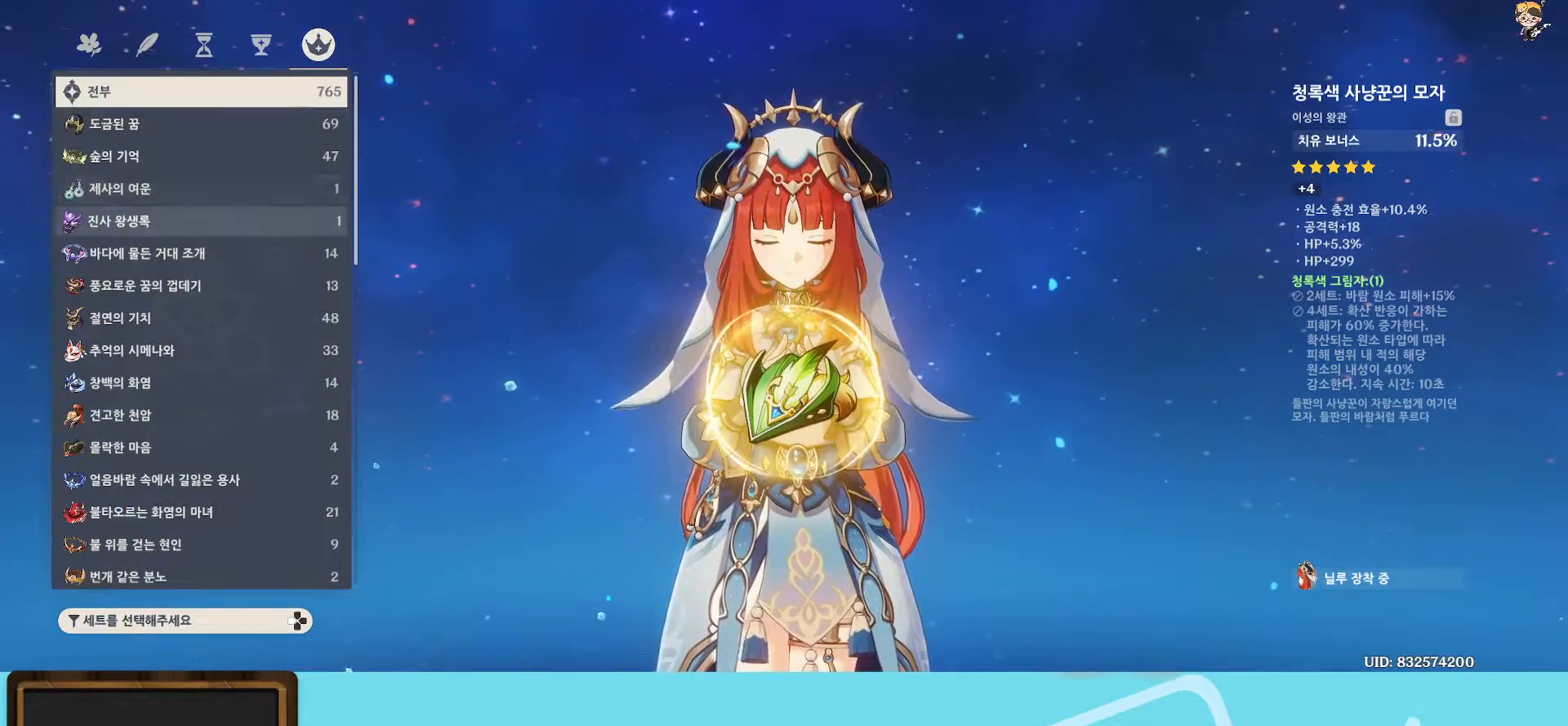
{"buttons": [], "left_stick": "center", "right_stick": "center", "events": [[67, "left_stick", "up"], [233, "left_stick", "center"], [317, "left_stick", "up"], [450, "left_stick", "center"]]}